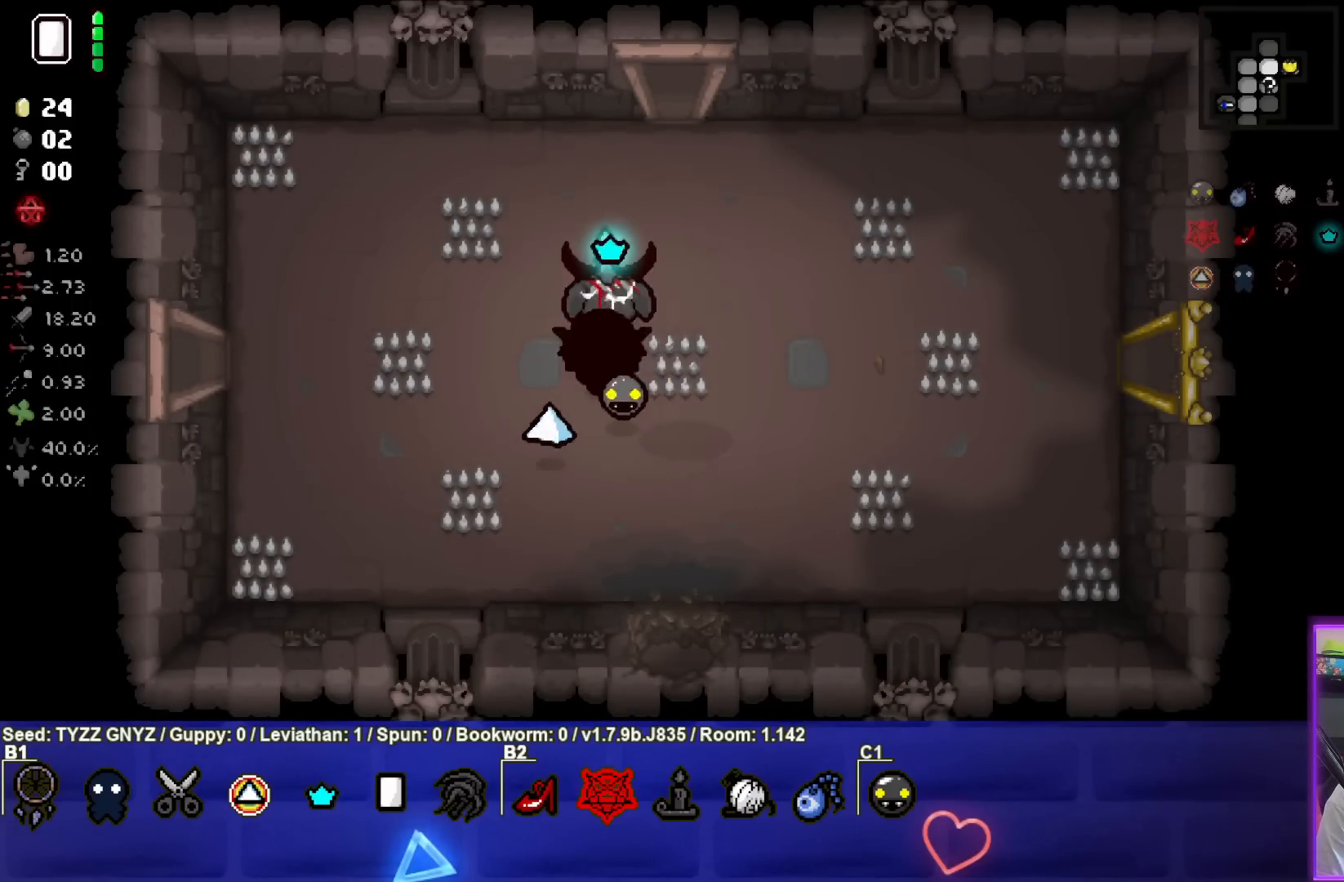
Gameplay with a controller (PlayStation layout); each line is a JSON object with the inputs held at the frame after it. "events" lists button and stick changes between this image and that frame as [ms after this image, input, new state], when the widget could be followed in between. Not read: right_stick.
{"buttons": [], "left_stick": "center", "events": [[100, "left_stick", "center"]]}
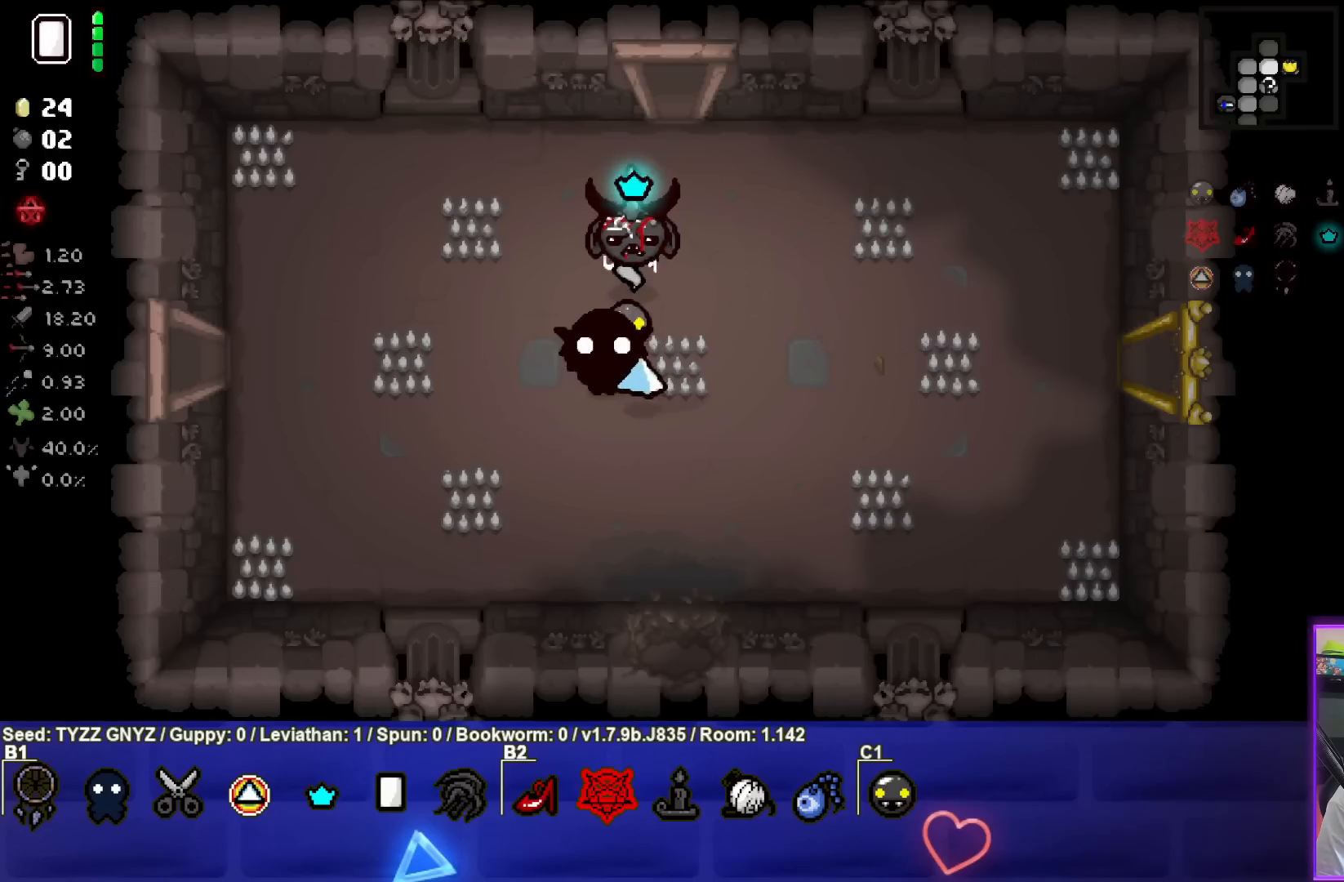
{"buttons": [], "left_stick": "center", "events": []}
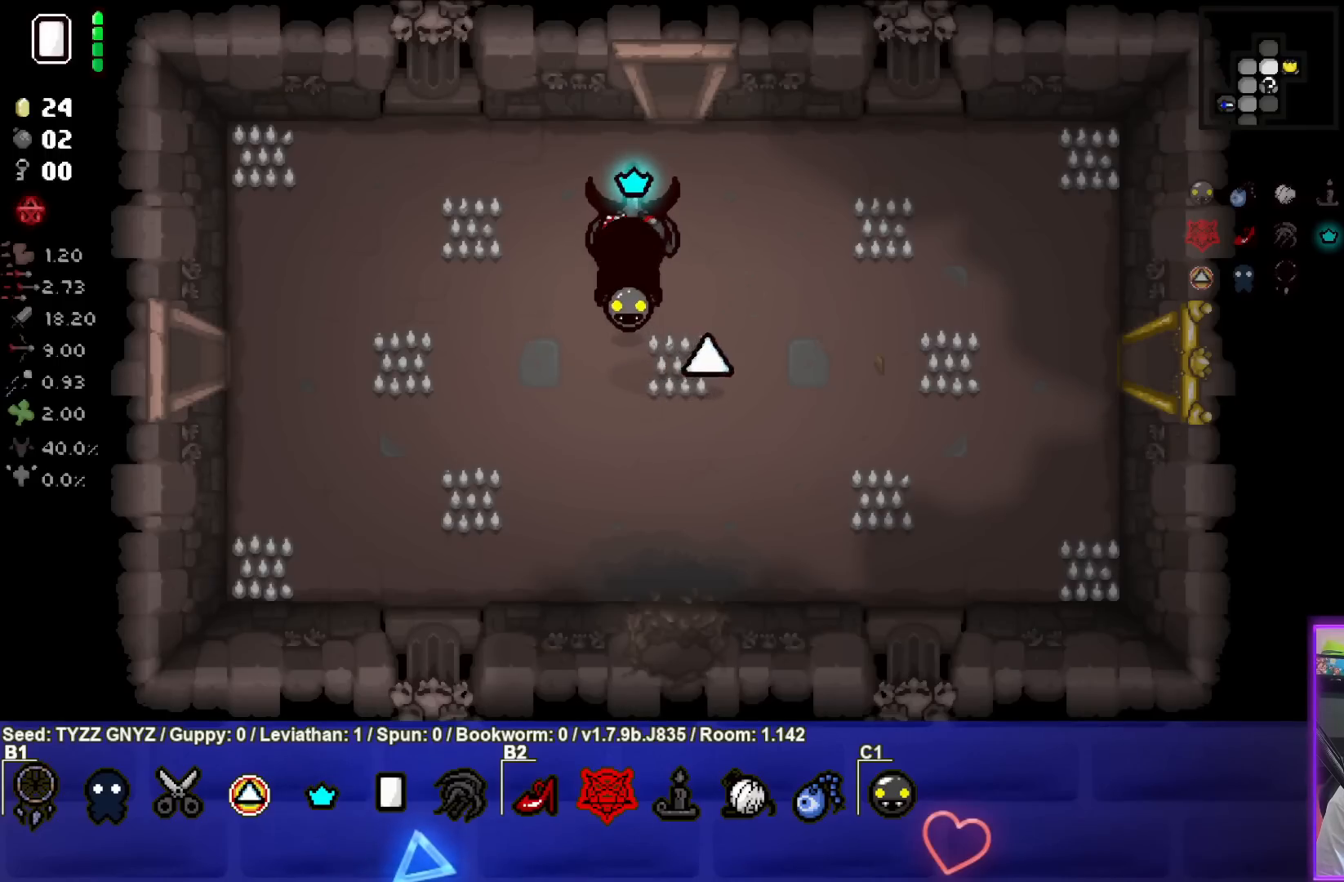
{"buttons": [], "left_stick": "center", "events": []}
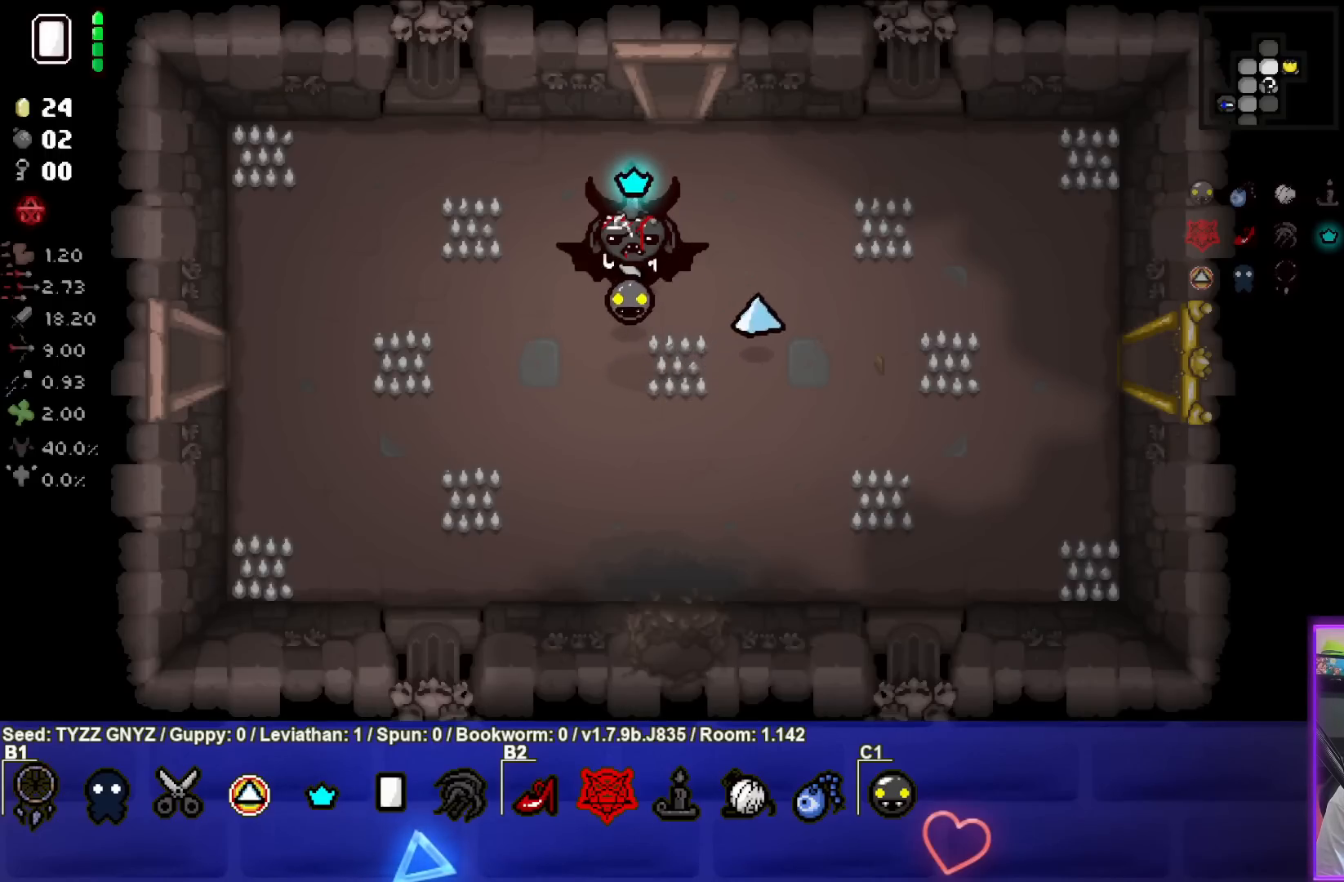
{"buttons": [], "left_stick": "center", "events": [[100, "left_stick", "up-right"], [300, "left_stick", "center"]]}
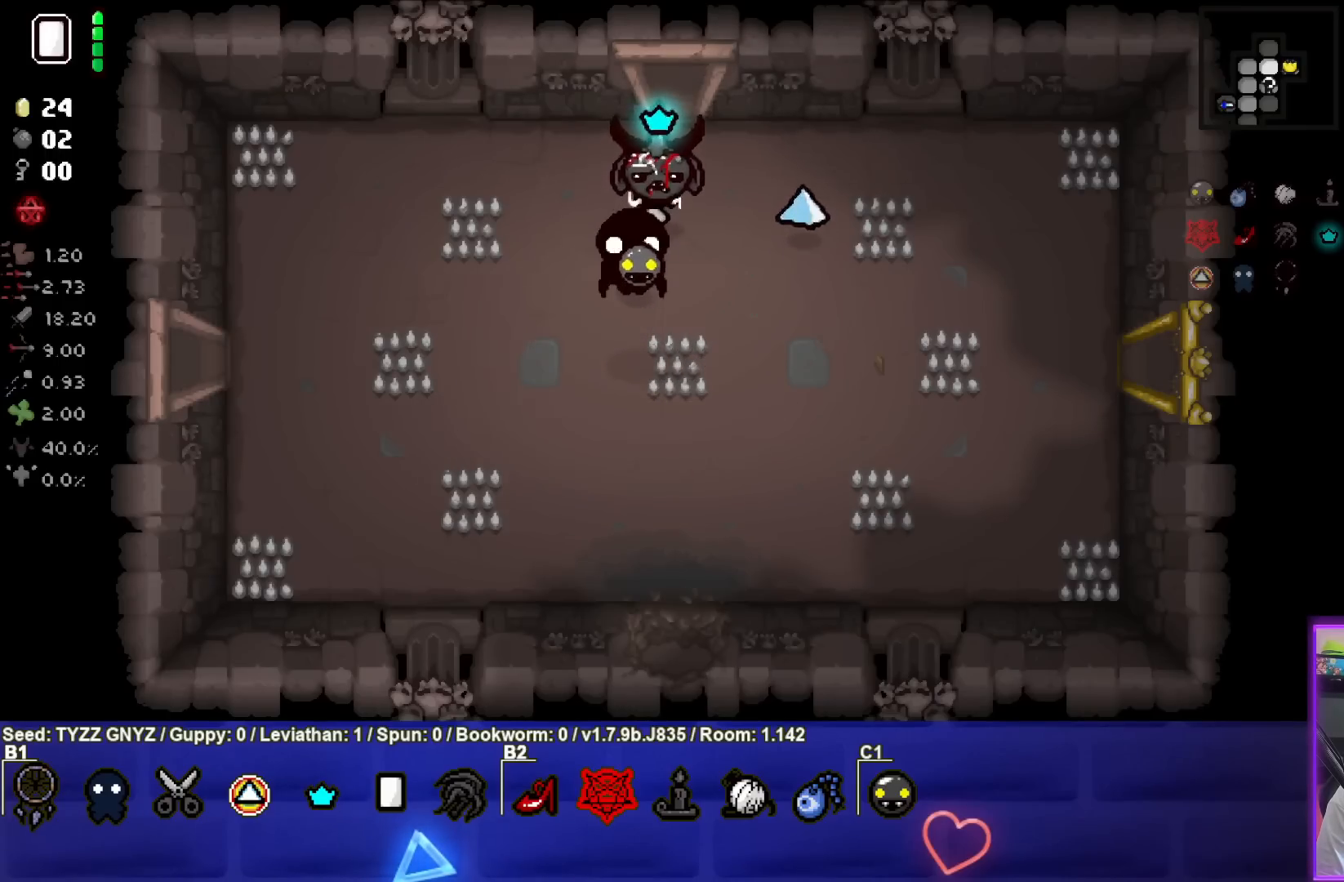
{"buttons": [], "left_stick": "up-right", "events": [[417, "left_stick", "up-right"]]}
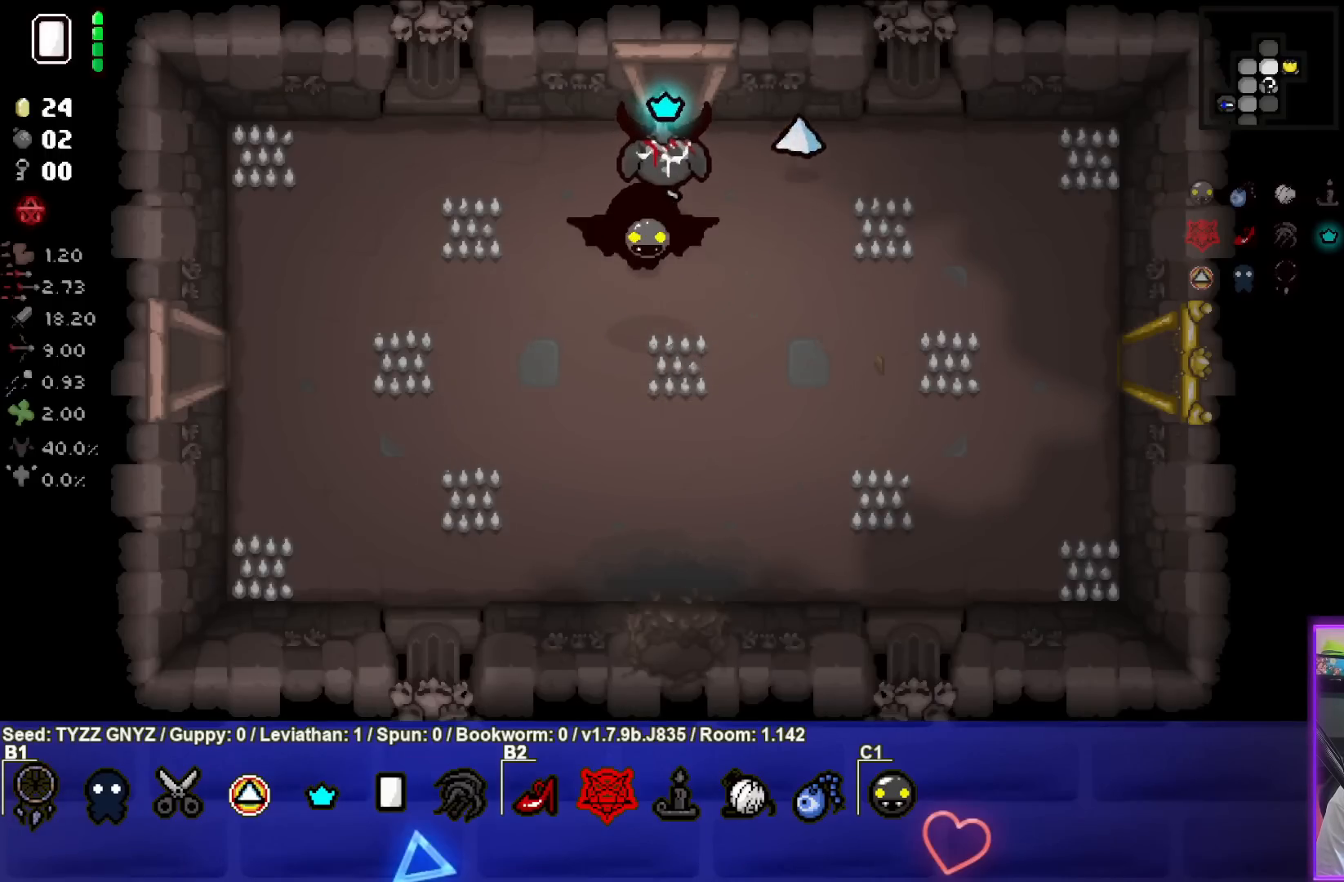
{"buttons": [], "left_stick": "up", "events": [[17, "left_stick", "center"], [383, "left_stick", "up"]]}
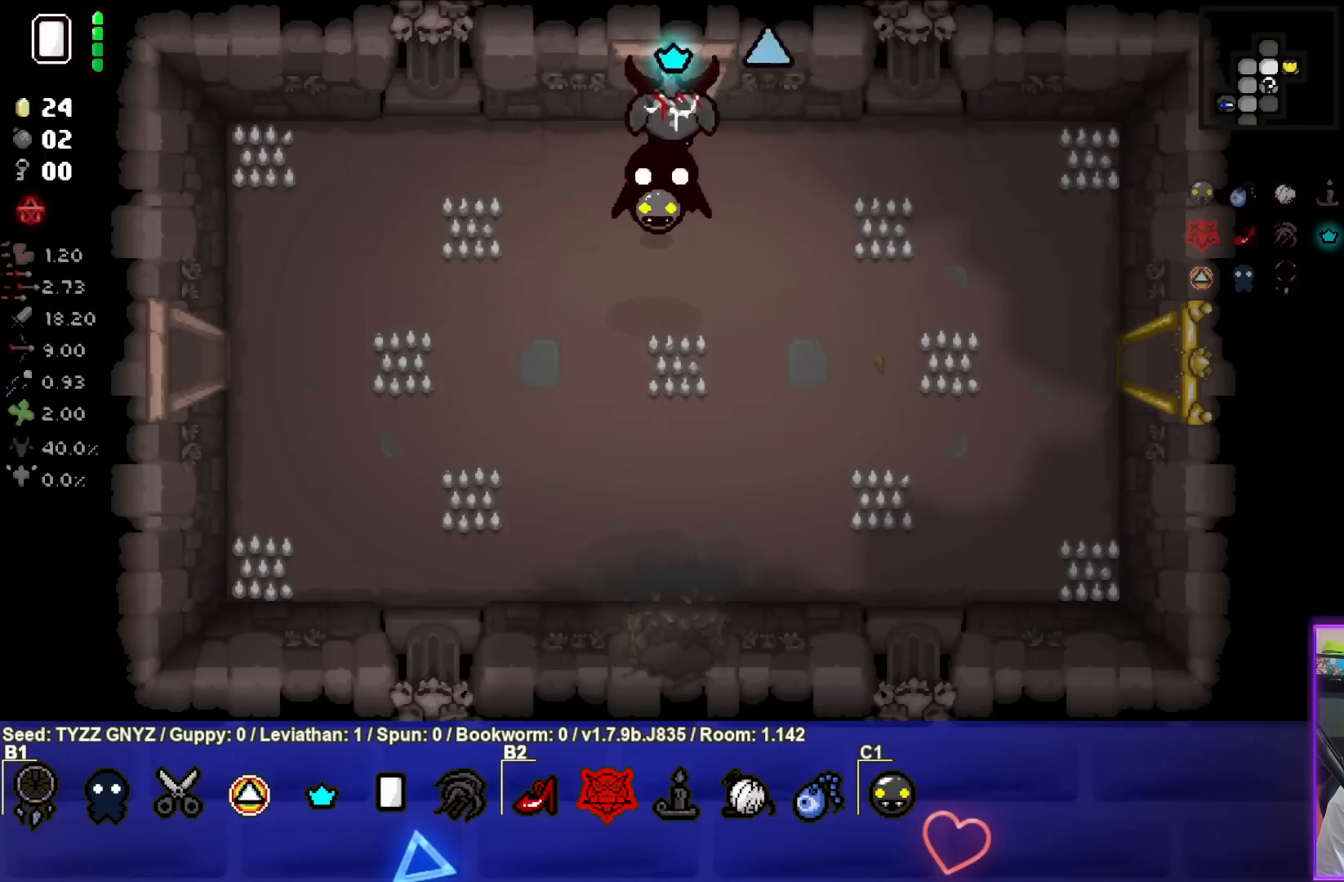
{"buttons": [], "left_stick": "center", "events": [[217, "left_stick", "center"]]}
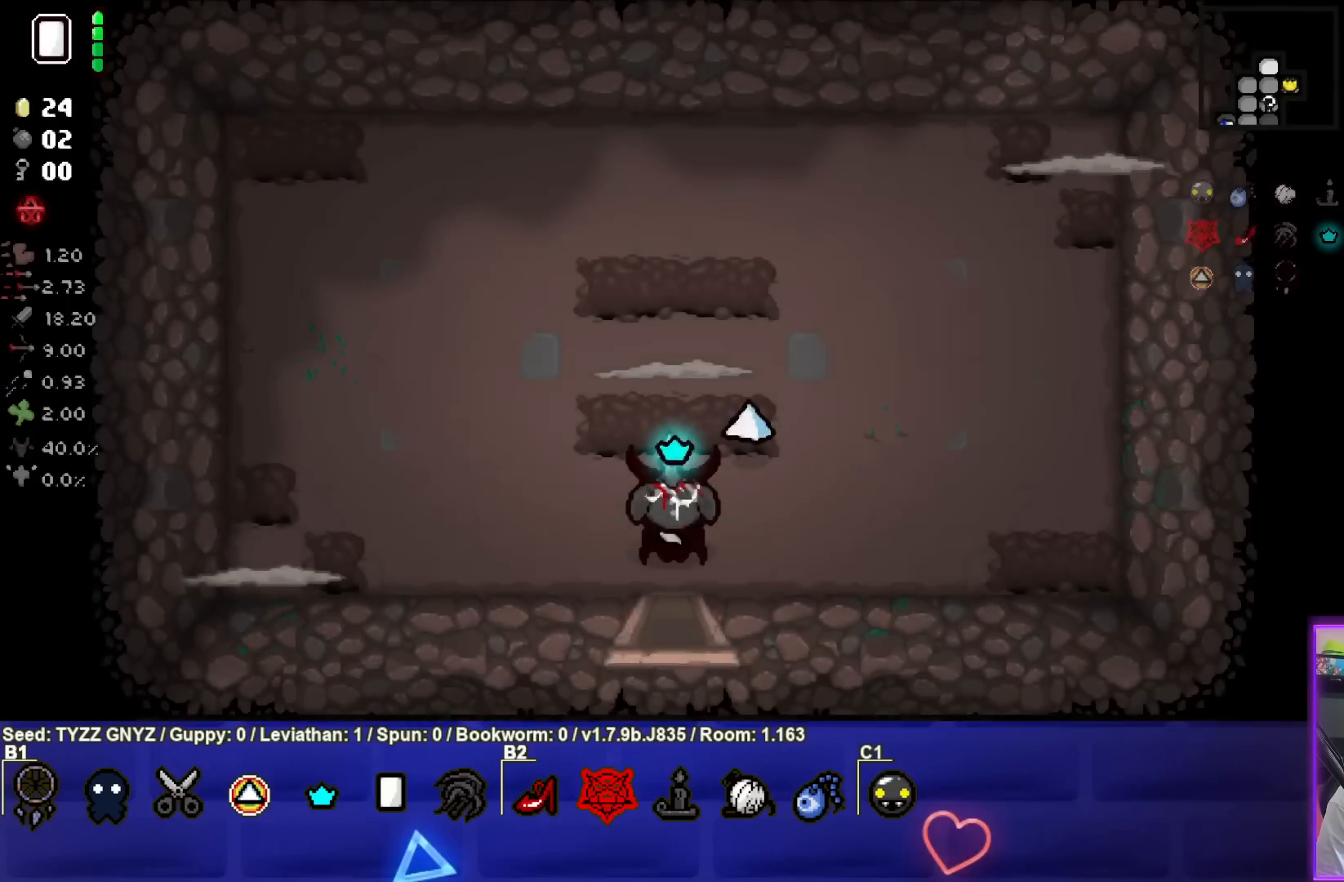
{"buttons": ["TRIANGLE"], "left_stick": "center", "events": [[250, "TRIANGLE", "down"]]}
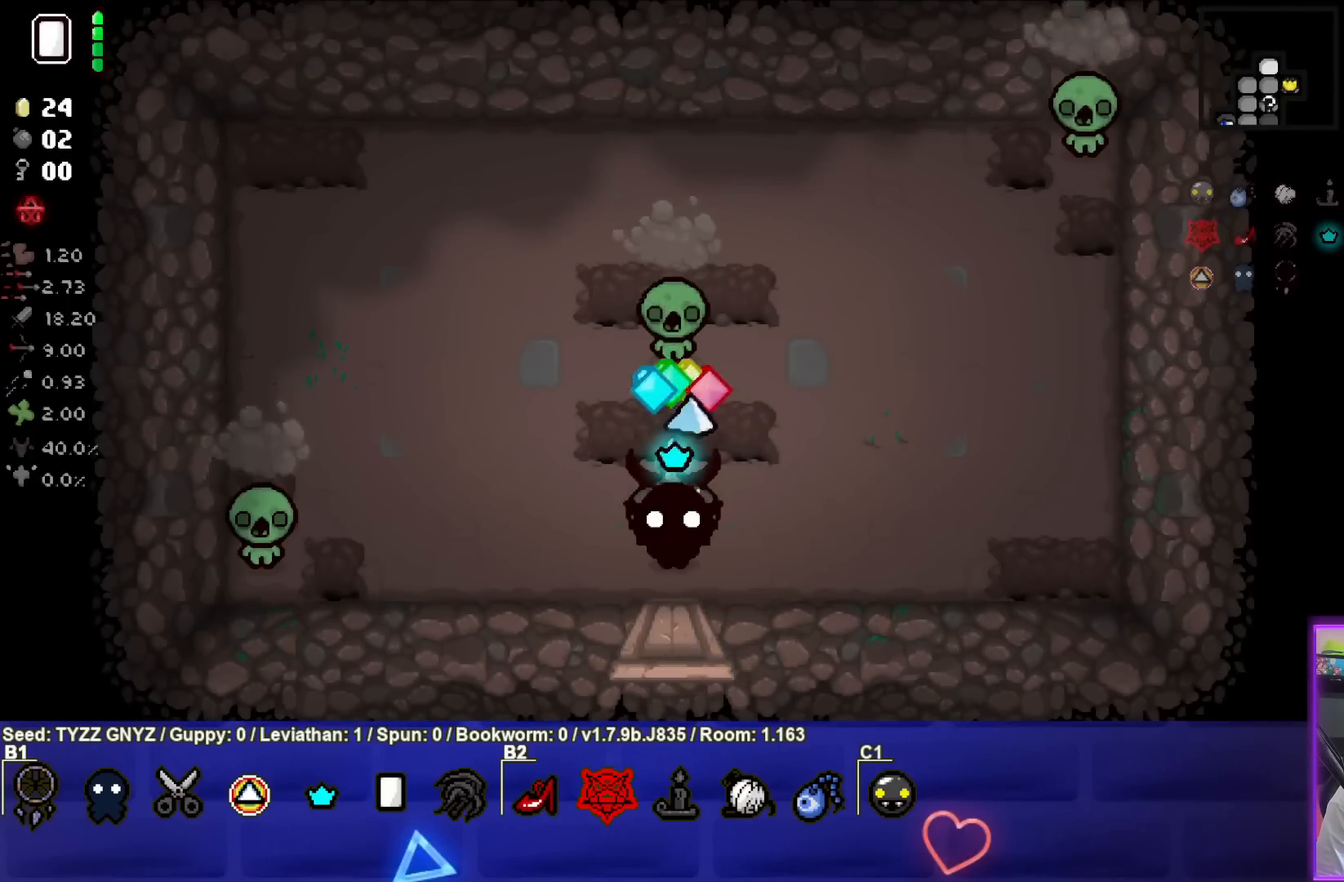
{"buttons": [], "left_stick": "left", "events": [[400, "left_stick", "left"], [450, "TRIANGLE", "up"]]}
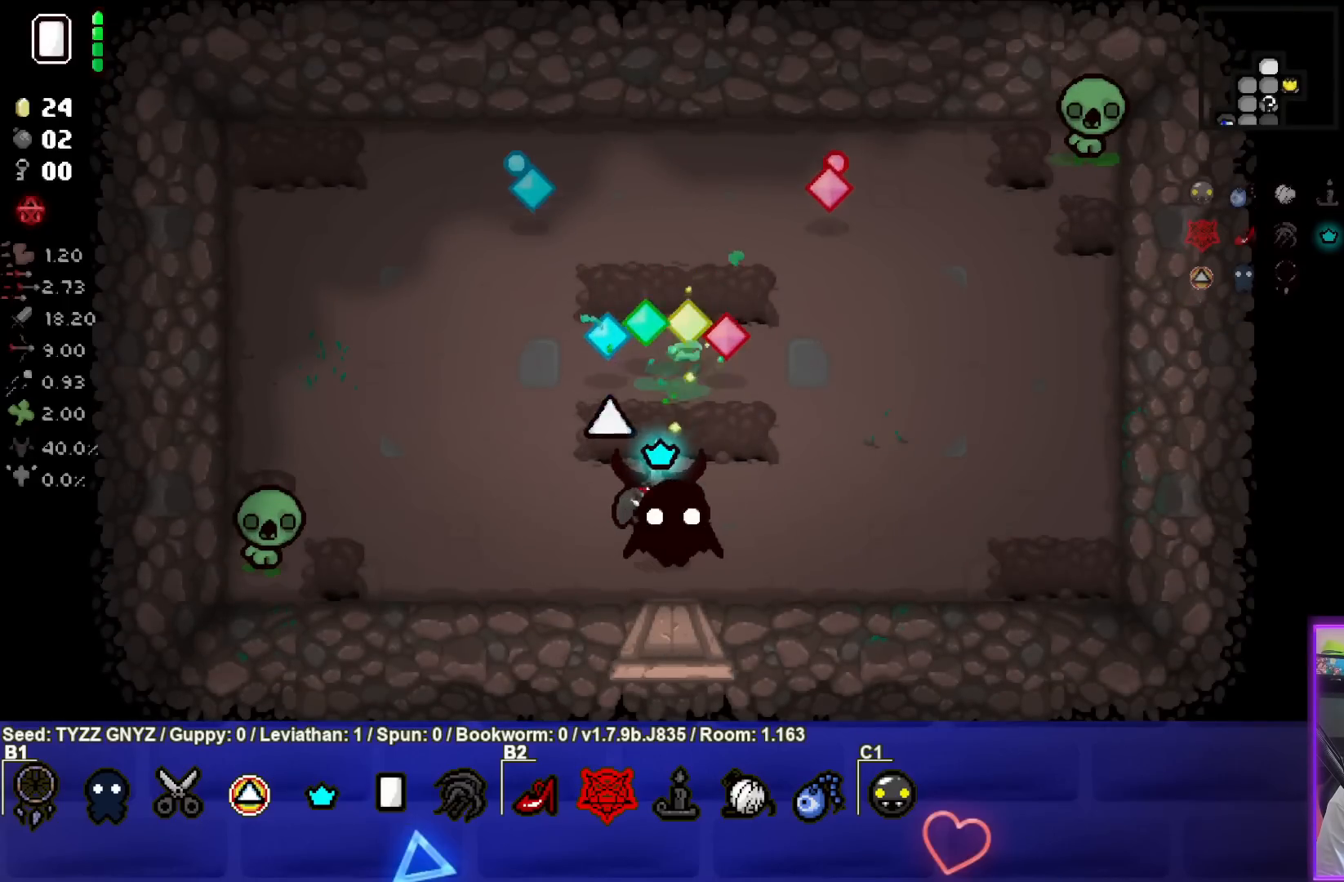
{"buttons": ["SQUARE"], "left_stick": "down-right", "events": [[50, "SQUARE", "down"], [167, "left_stick", "center"], [500, "left_stick", "down-right"]]}
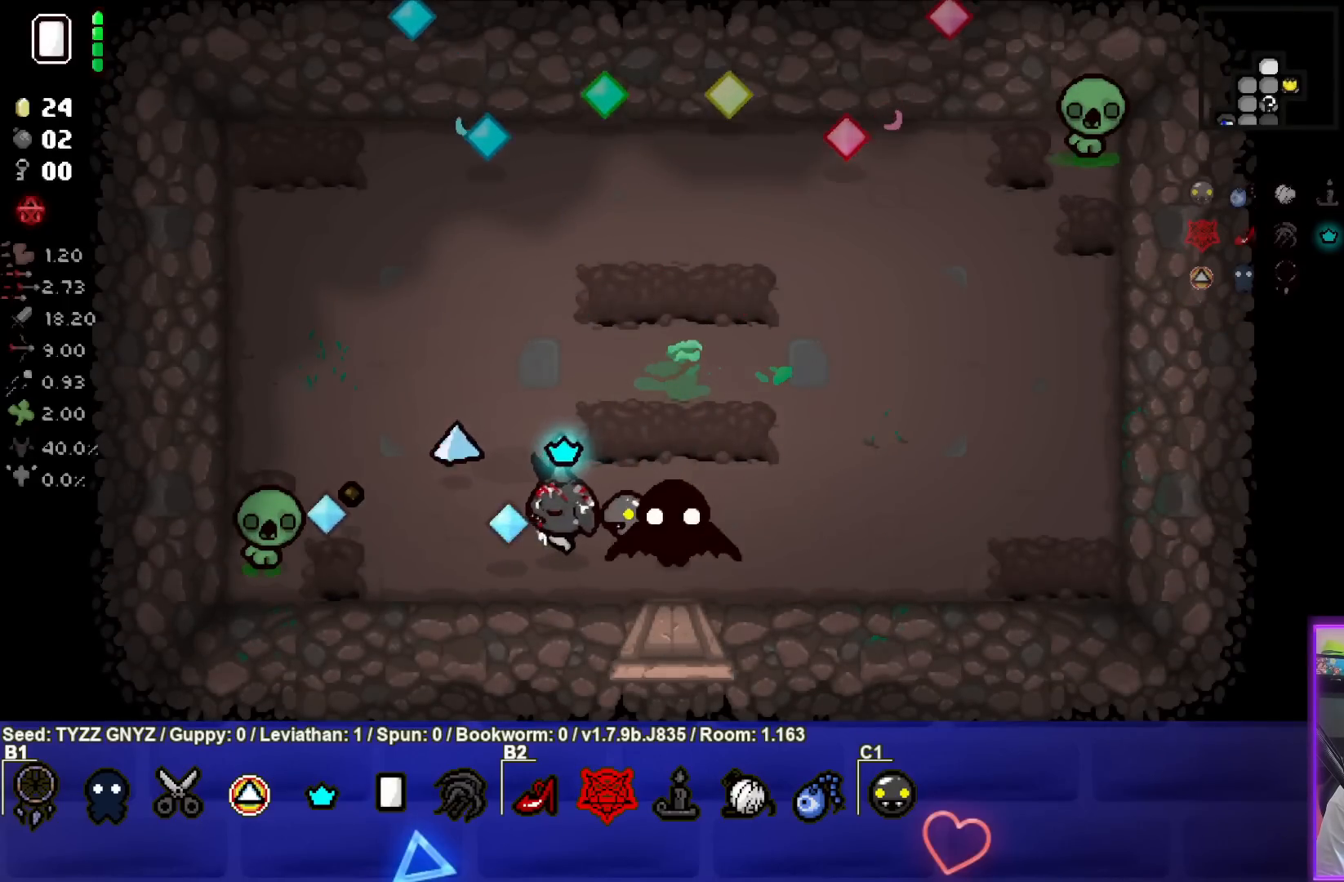
{"buttons": ["SQUARE"], "left_stick": "center", "events": [[133, "left_stick", "center"], [400, "left_stick", "up-right"], [483, "left_stick", "center"]]}
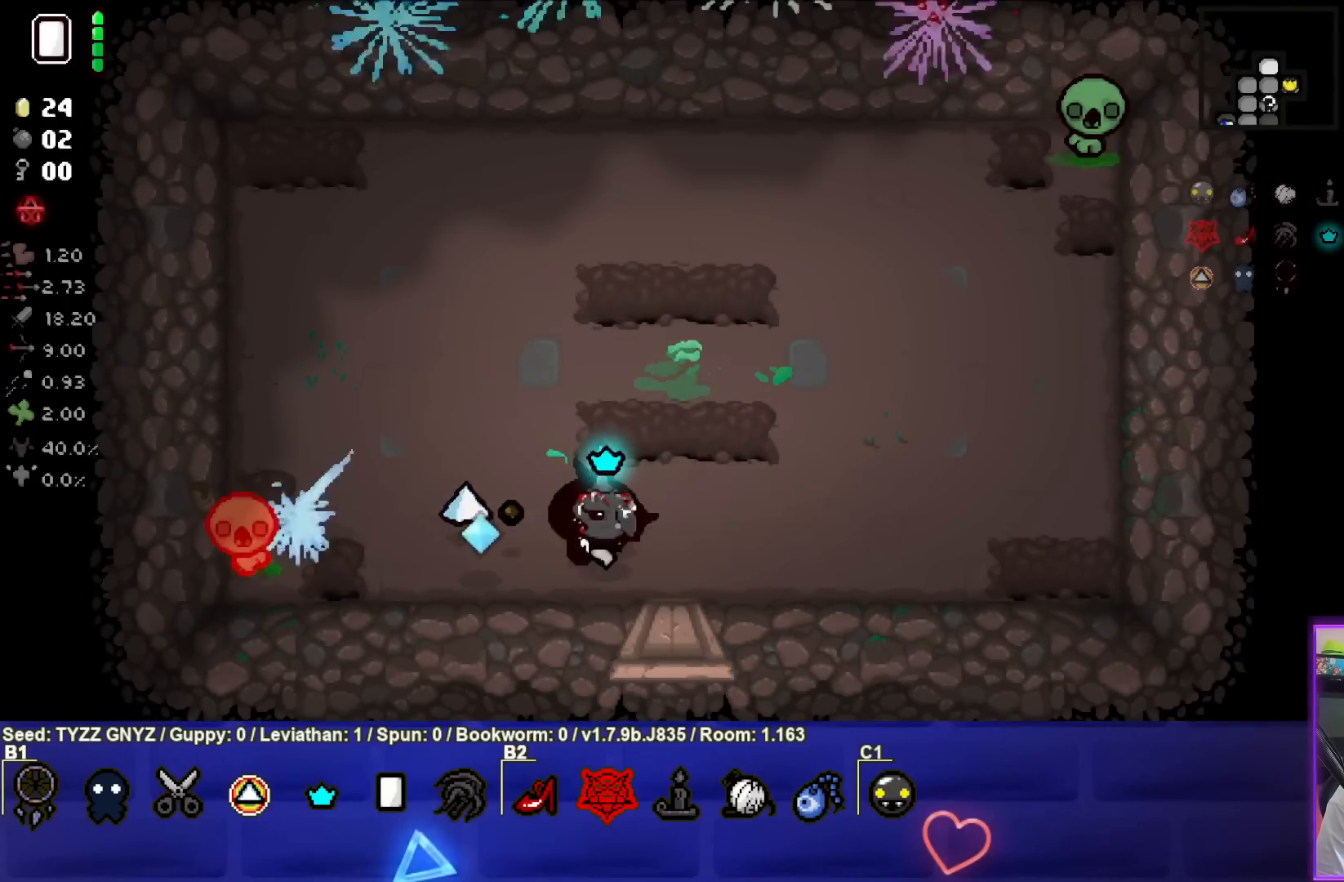
{"buttons": ["SQUARE"], "left_stick": "down-right", "events": [[217, "left_stick", "up-left"], [300, "SQUARE", "up"], [333, "left_stick", "center"], [417, "SQUARE", "down"], [467, "left_stick", "down-right"]]}
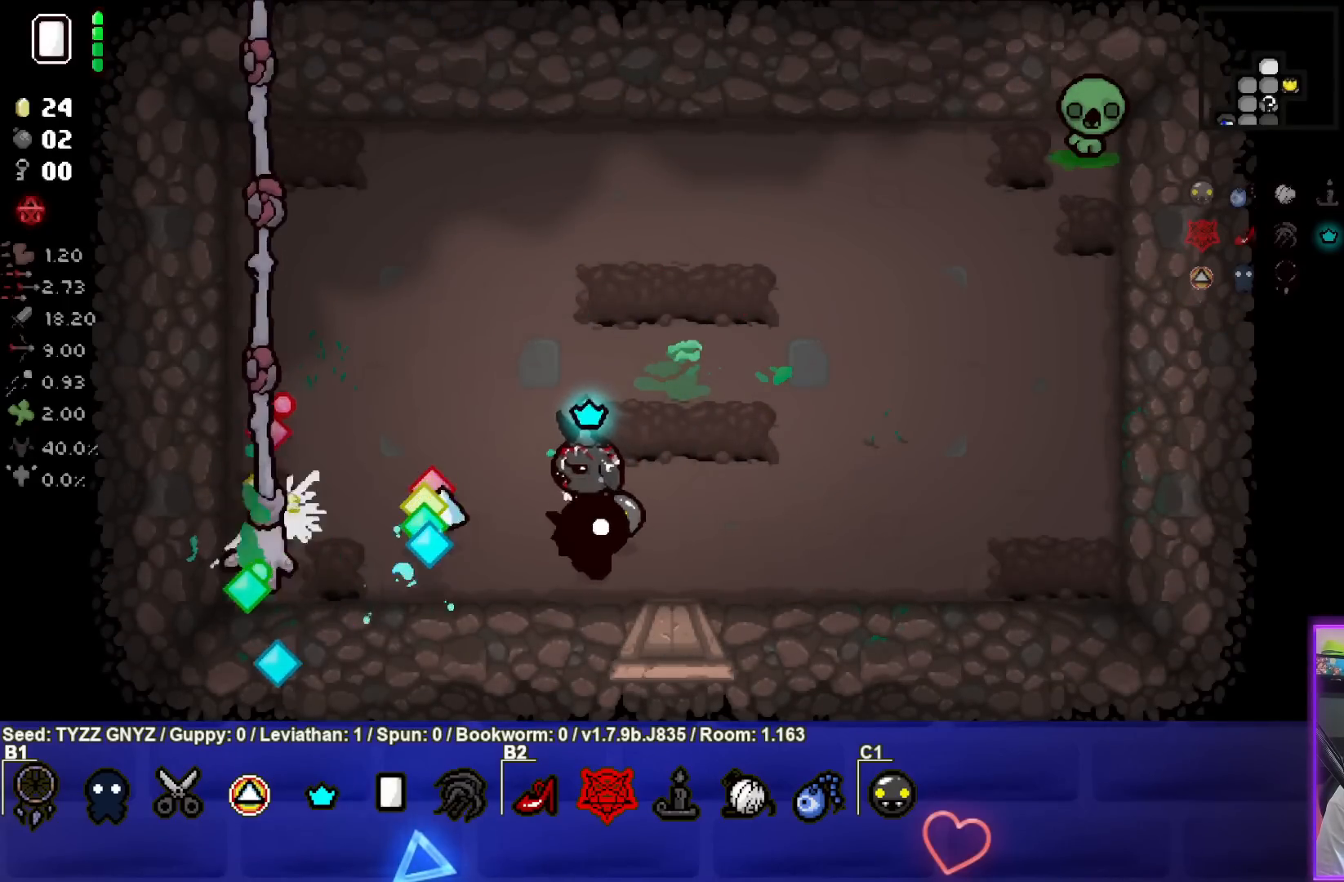
{"buttons": ["CIRCLE"], "left_stick": "up-left", "events": [[117, "left_stick", "center"], [250, "left_stick", "up"], [317, "SQUARE", "up"], [350, "left_stick", "up-left"], [483, "CIRCLE", "down"]]}
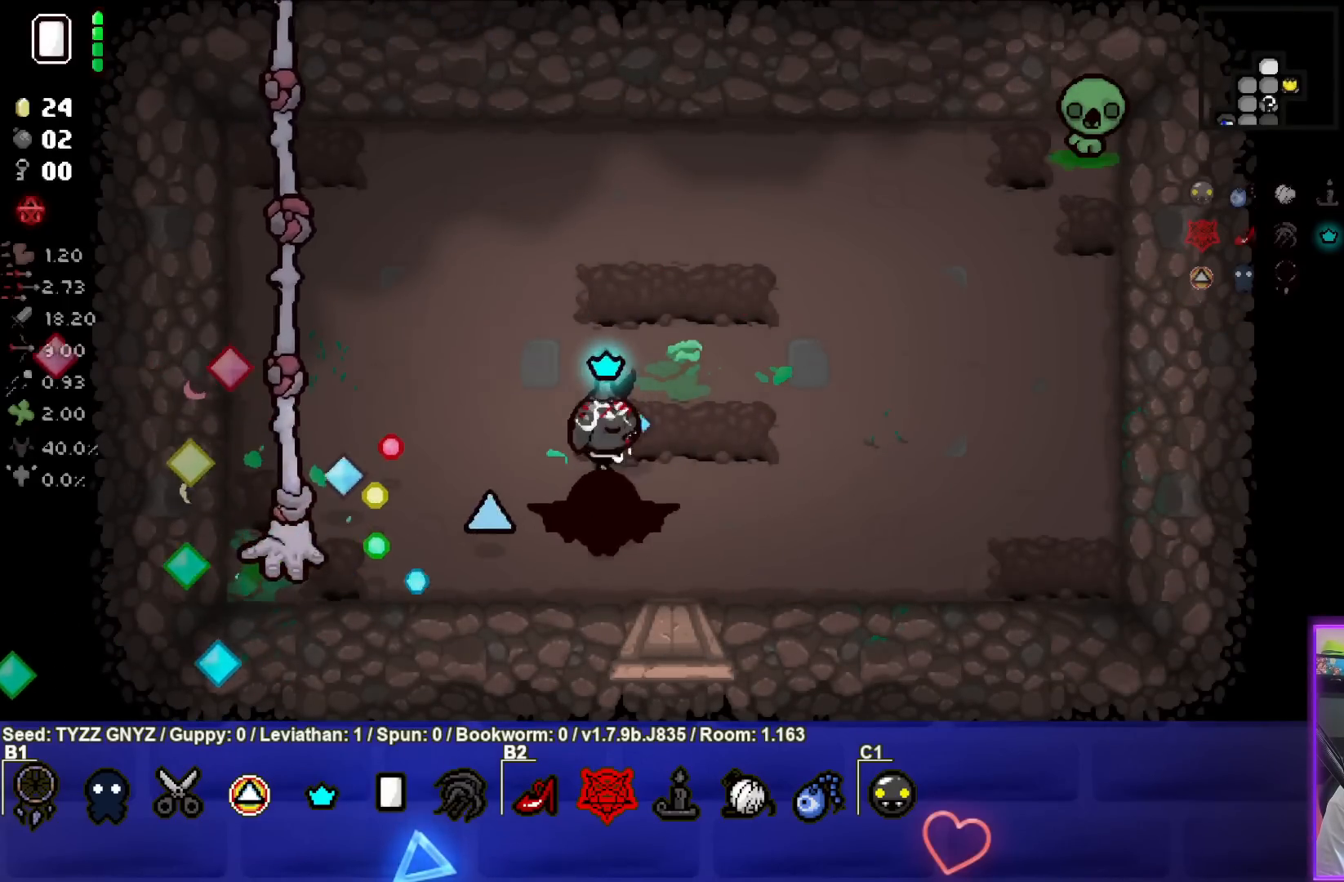
{"buttons": ["CIRCLE"], "left_stick": "center", "events": [[83, "left_stick", "up"], [267, "left_stick", "up-right"], [450, "left_stick", "center"]]}
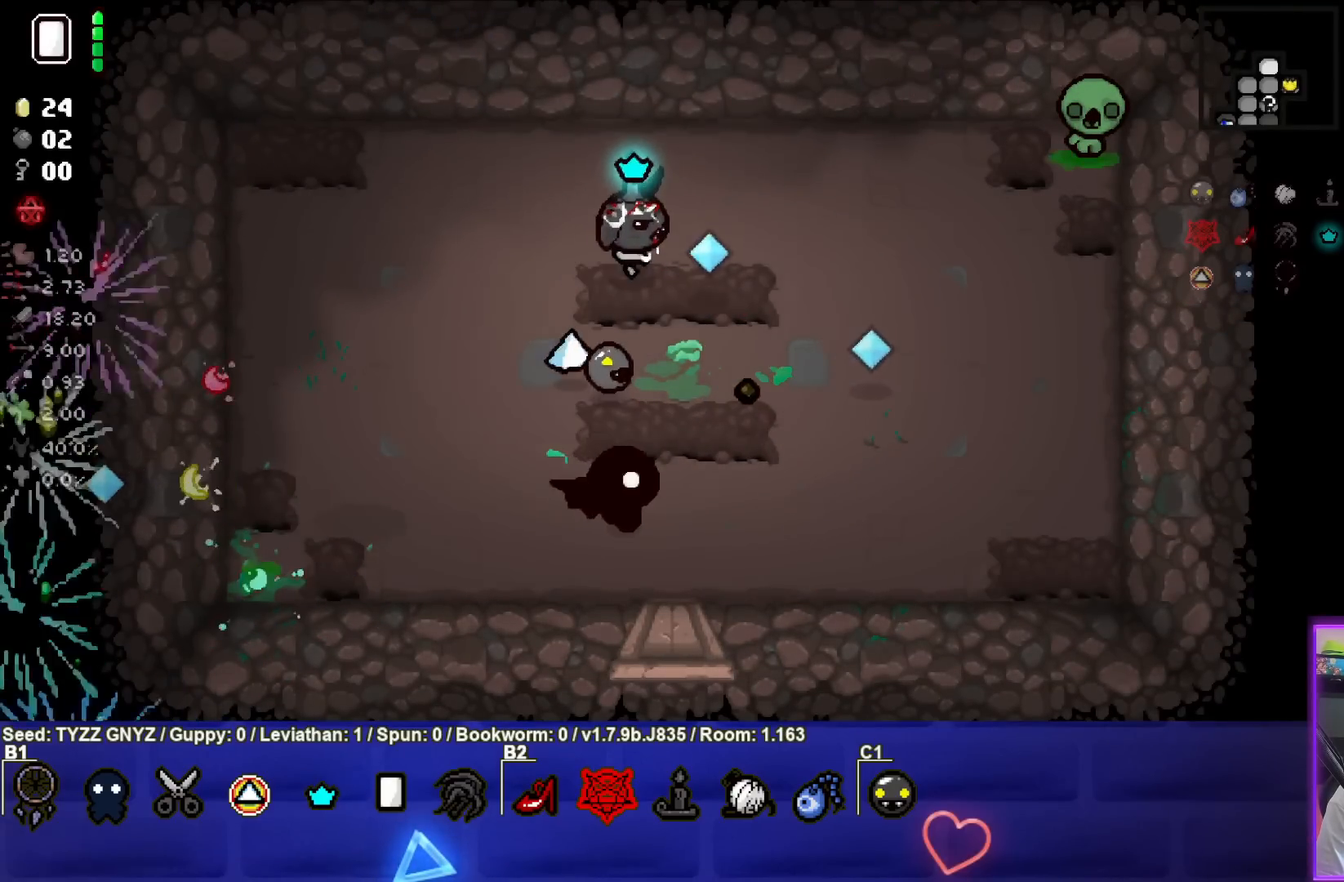
{"buttons": ["CIRCLE"], "left_stick": "right", "events": [[33, "left_stick", "up-right"], [267, "left_stick", "center"], [350, "left_stick", "right"]]}
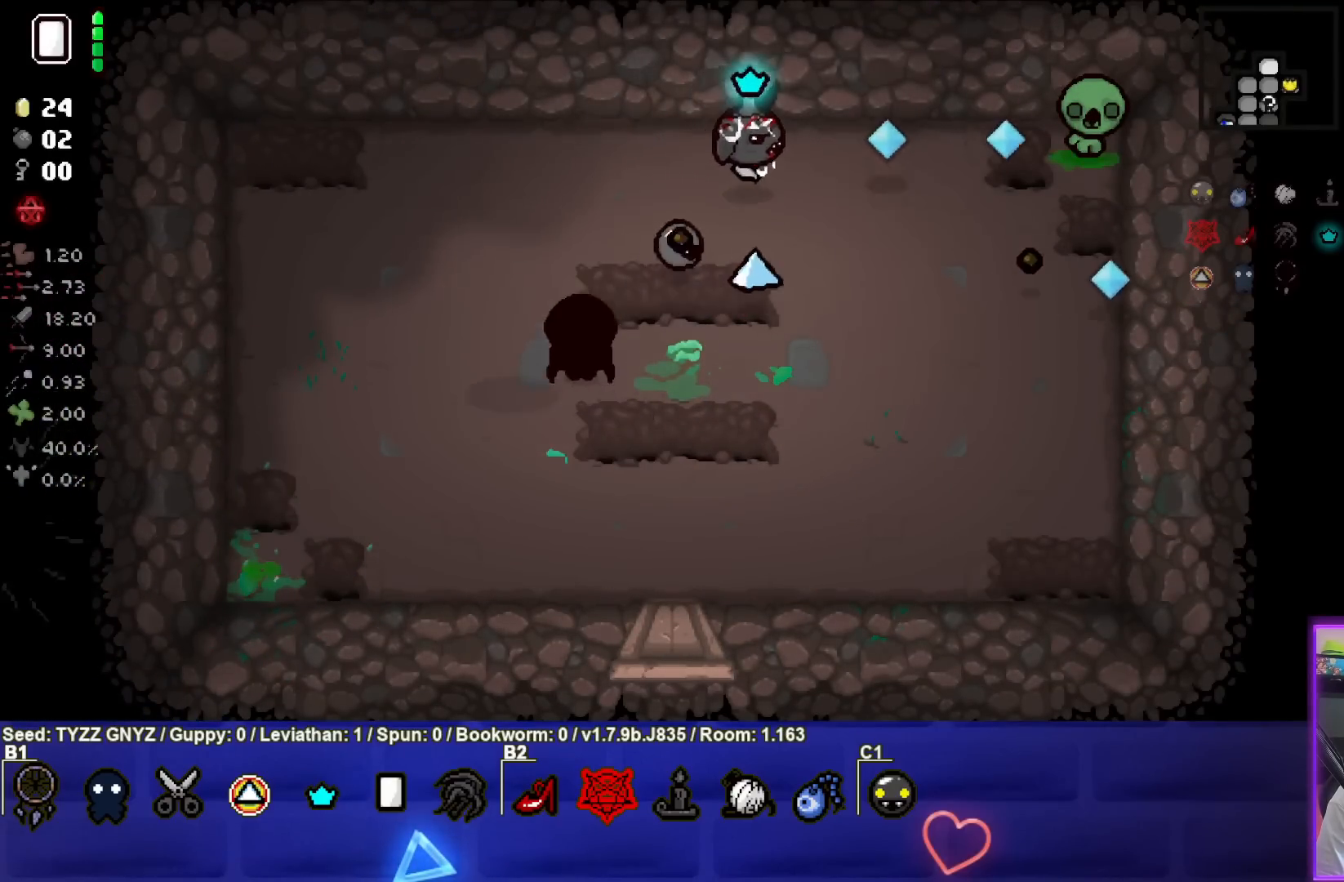
{"buttons": ["CIRCLE"], "left_stick": "left", "events": [[17, "left_stick", "center"], [117, "left_stick", "left"]]}
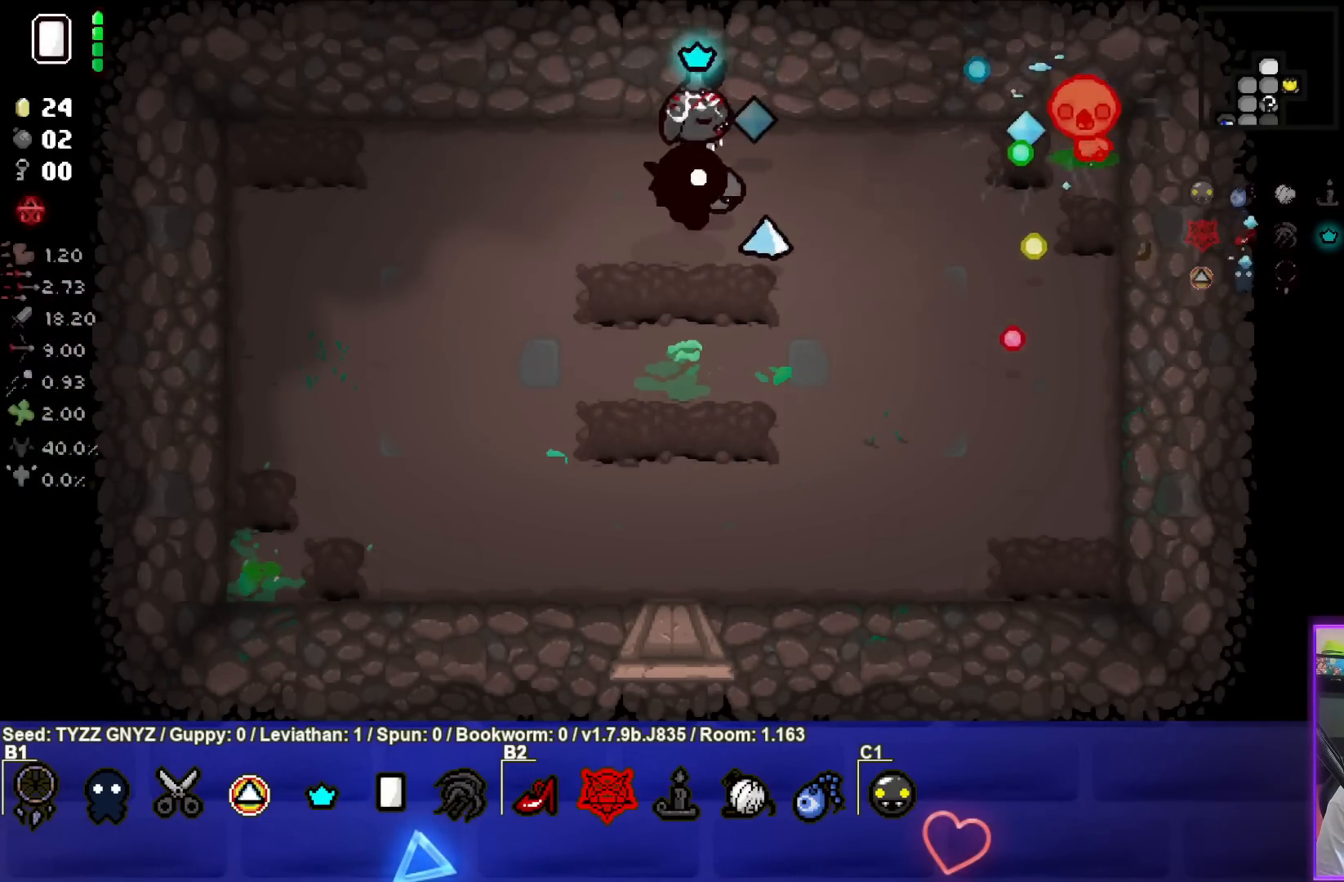
{"buttons": [], "left_stick": "down-left", "events": [[67, "left_stick", "center"], [150, "left_stick", "left"], [417, "left_stick", "down-left"], [433, "CIRCLE", "up"]]}
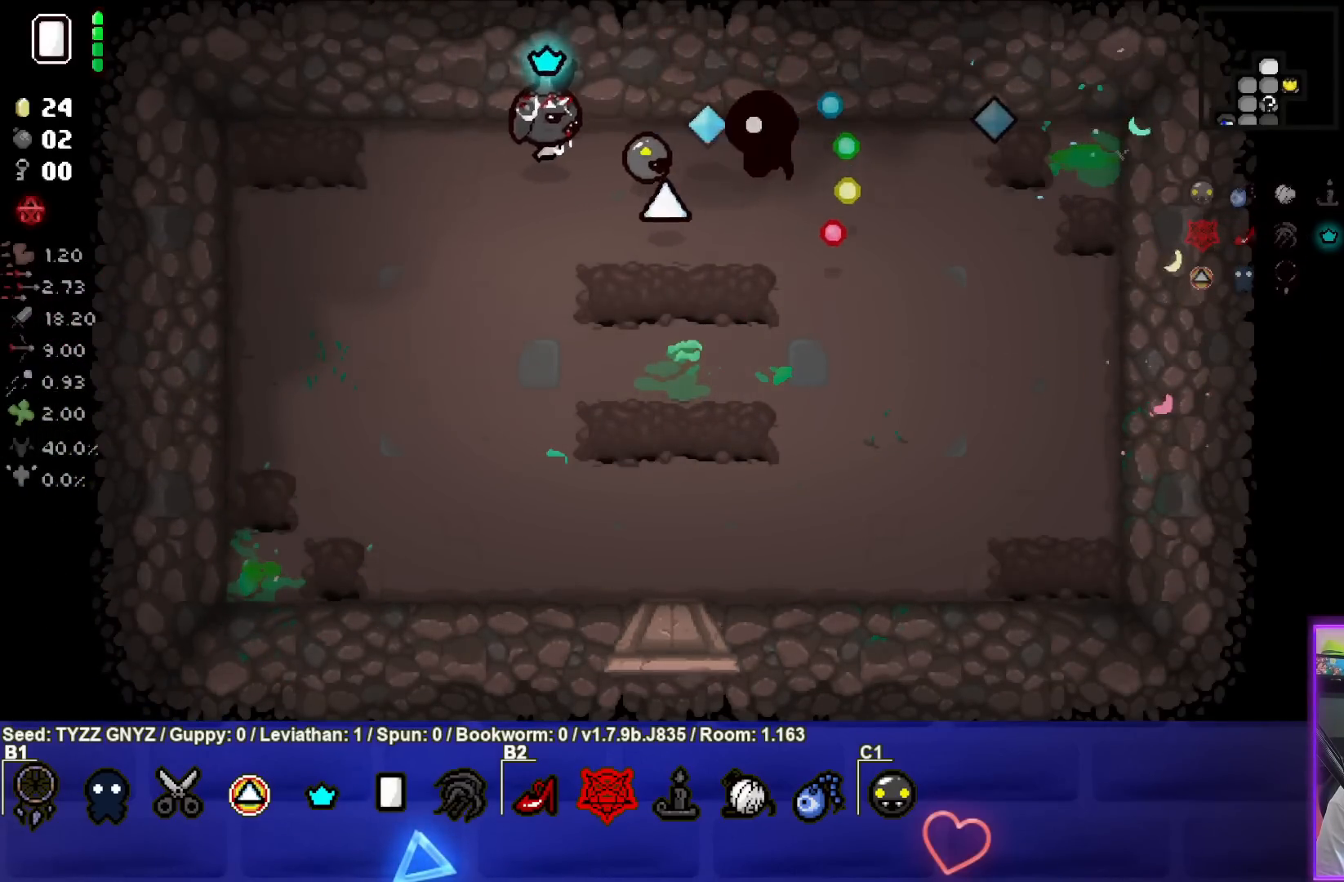
{"buttons": [], "left_stick": "down-right", "events": [[250, "left_stick", "center"], [333, "left_stick", "down-right"]]}
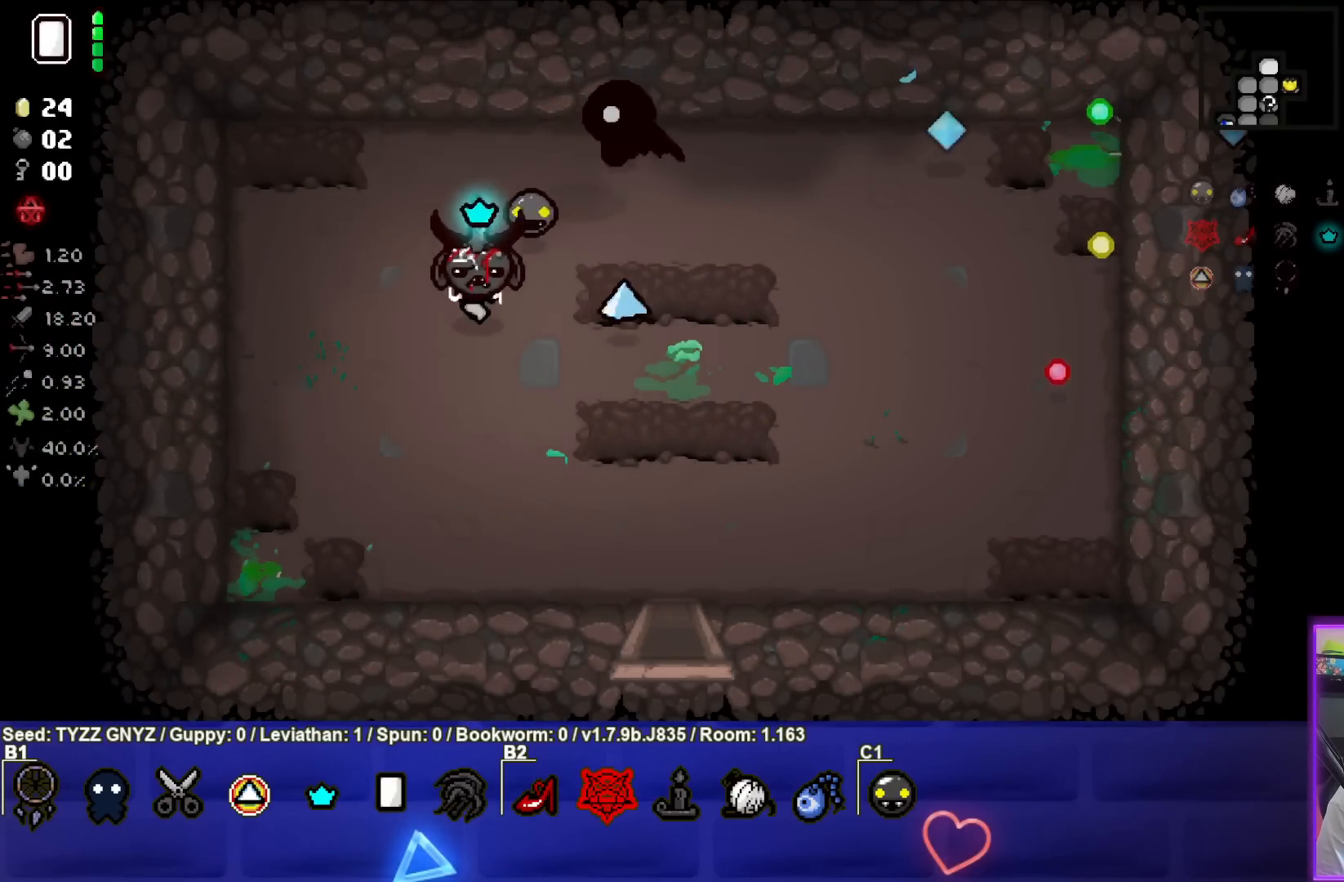
{"buttons": [], "left_stick": "down-right", "events": []}
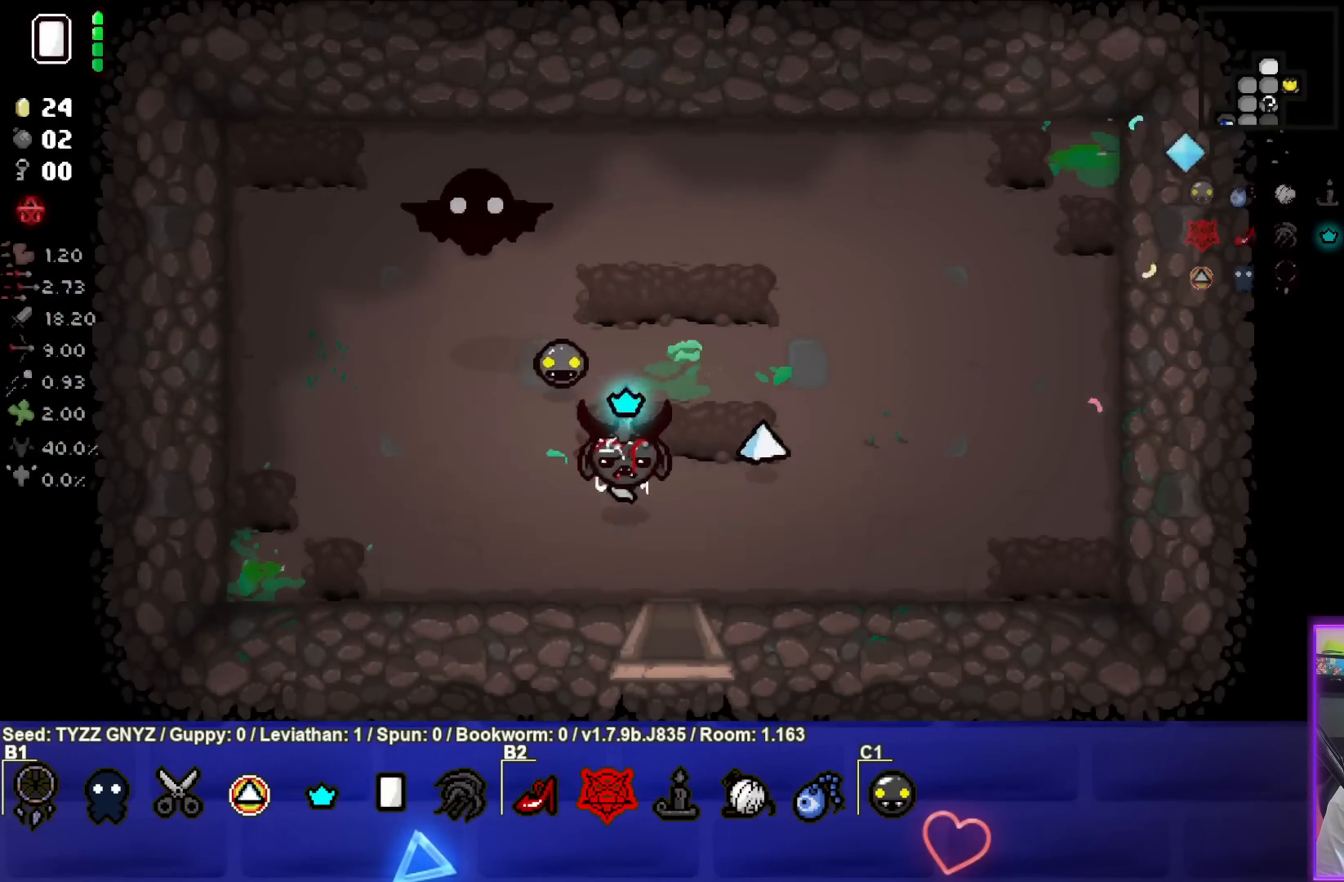
{"buttons": [], "left_stick": "center", "events": [[183, "left_stick", "down"], [500, "left_stick", "center"]]}
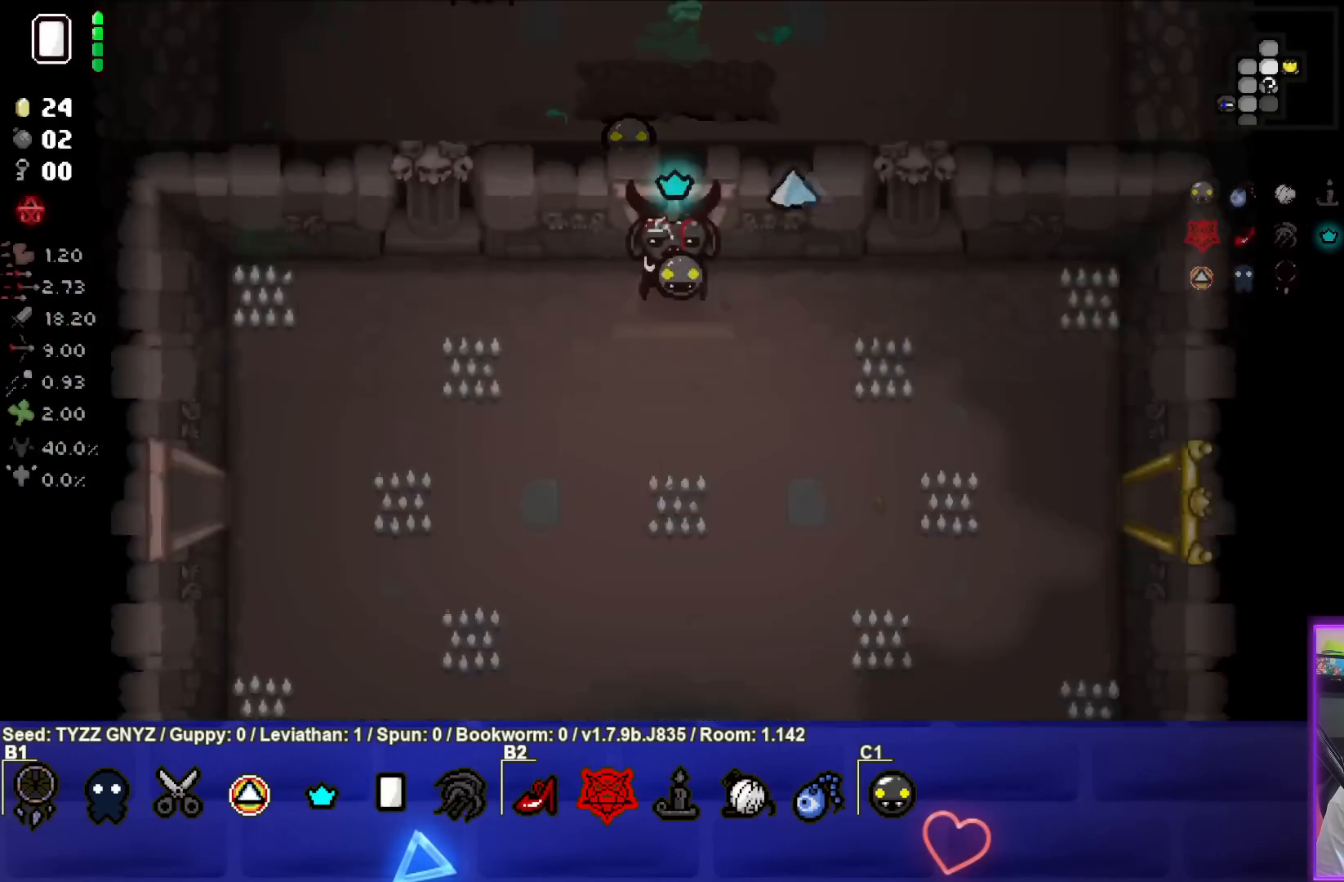
{"buttons": [], "left_stick": "center", "events": []}
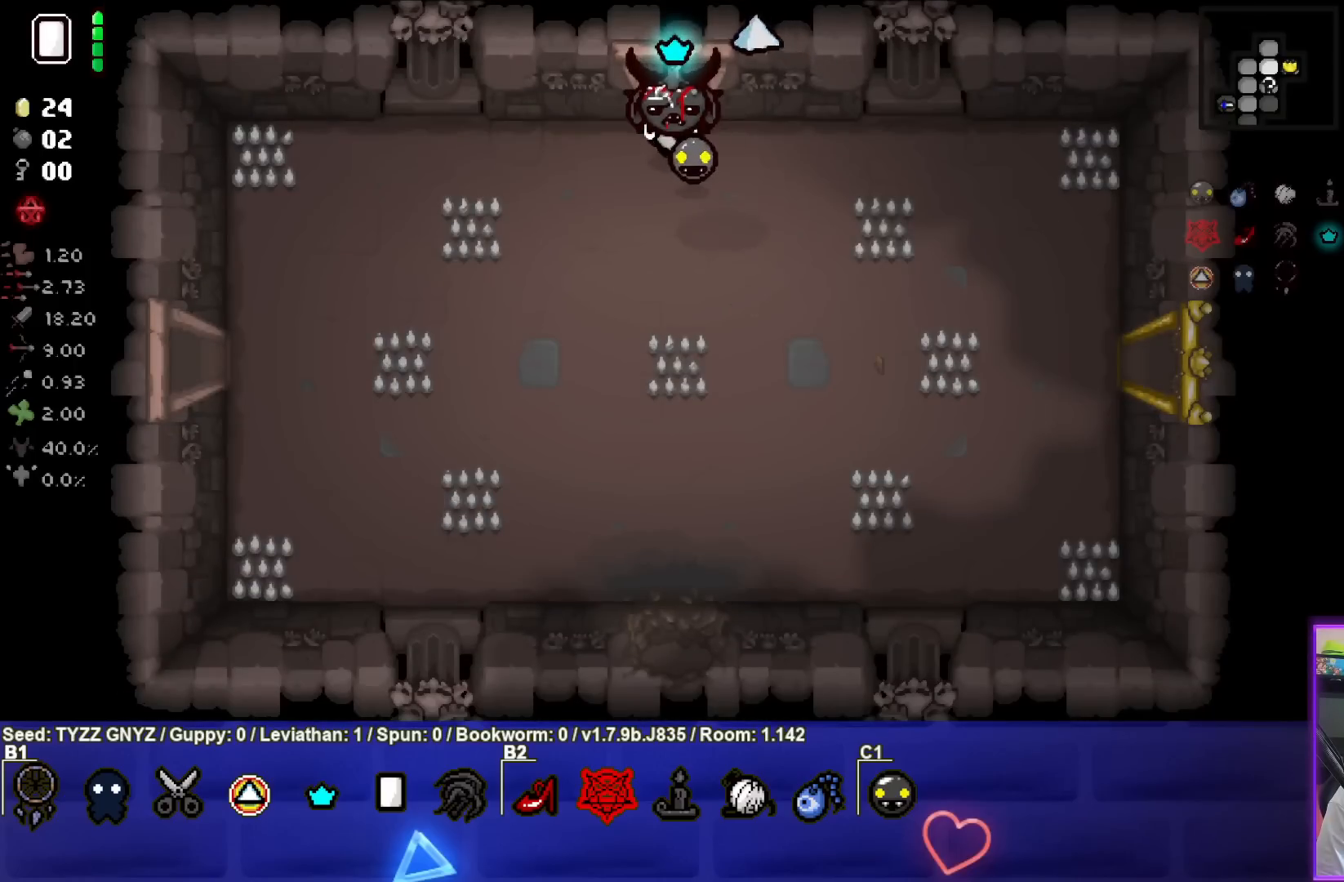
{"buttons": [], "left_stick": "down", "events": [[250, "left_stick", "down"]]}
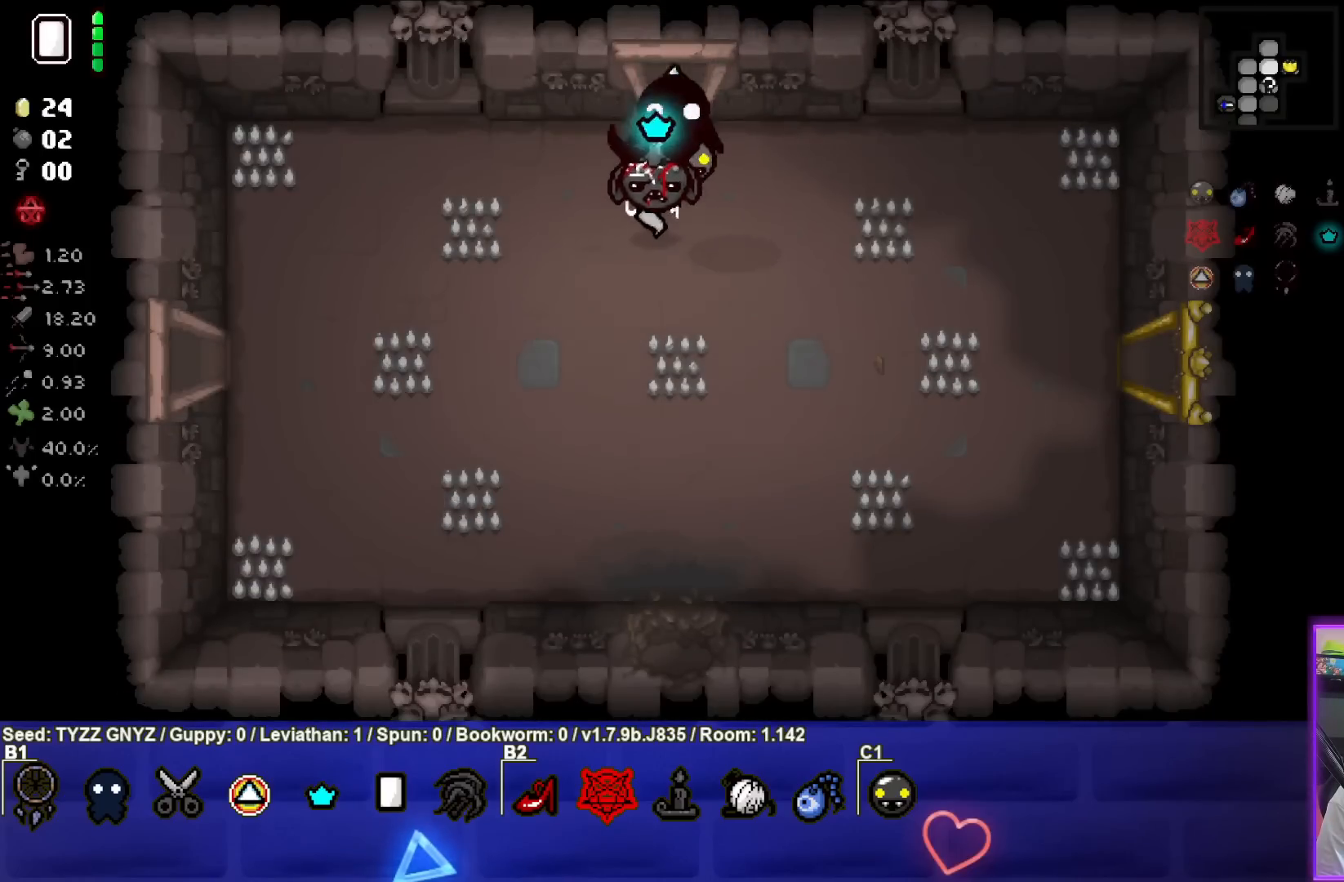
{"buttons": [], "left_stick": "left", "events": [[233, "left_stick", "center"], [350, "left_stick", "left"]]}
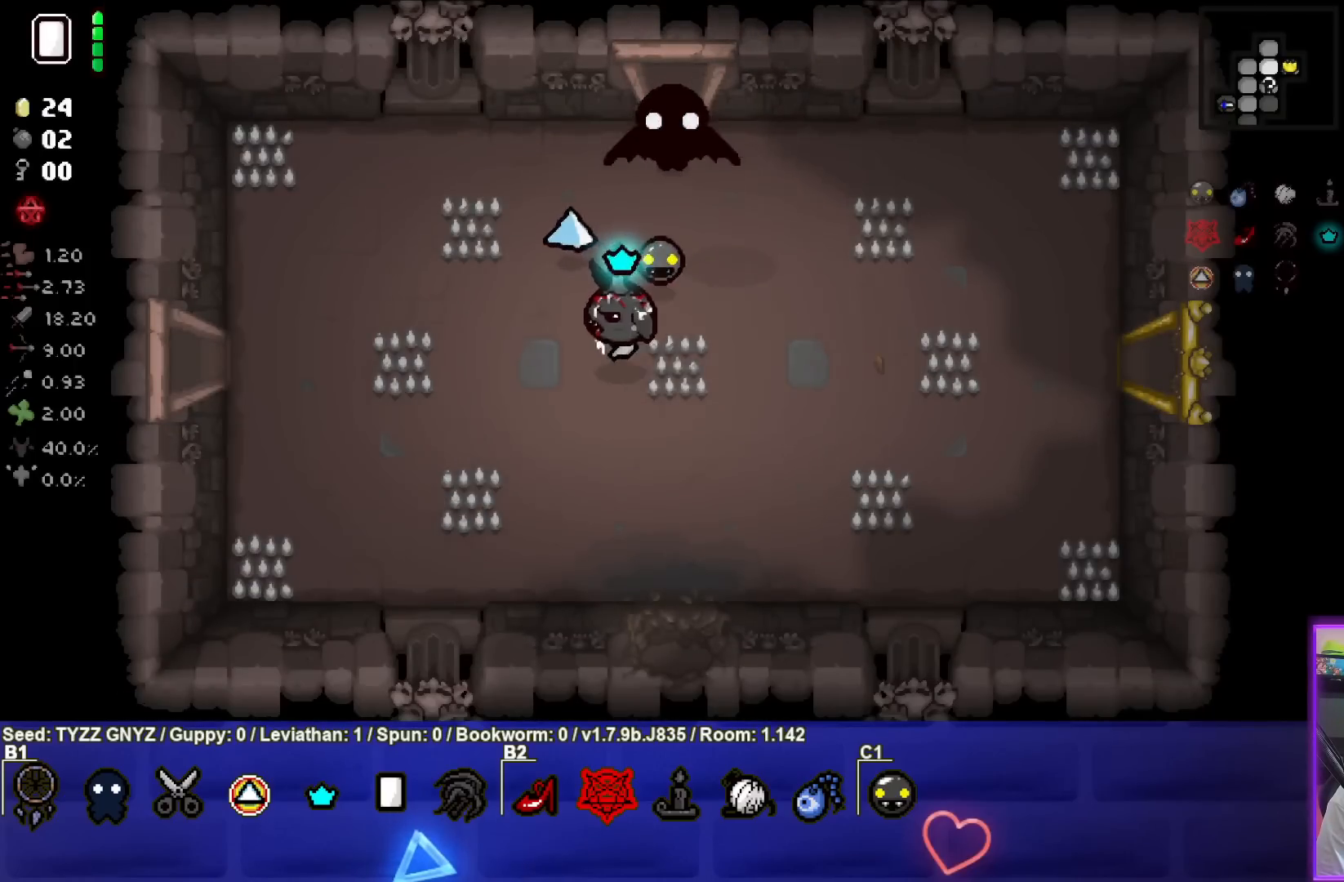
{"buttons": [], "left_stick": "left", "events": []}
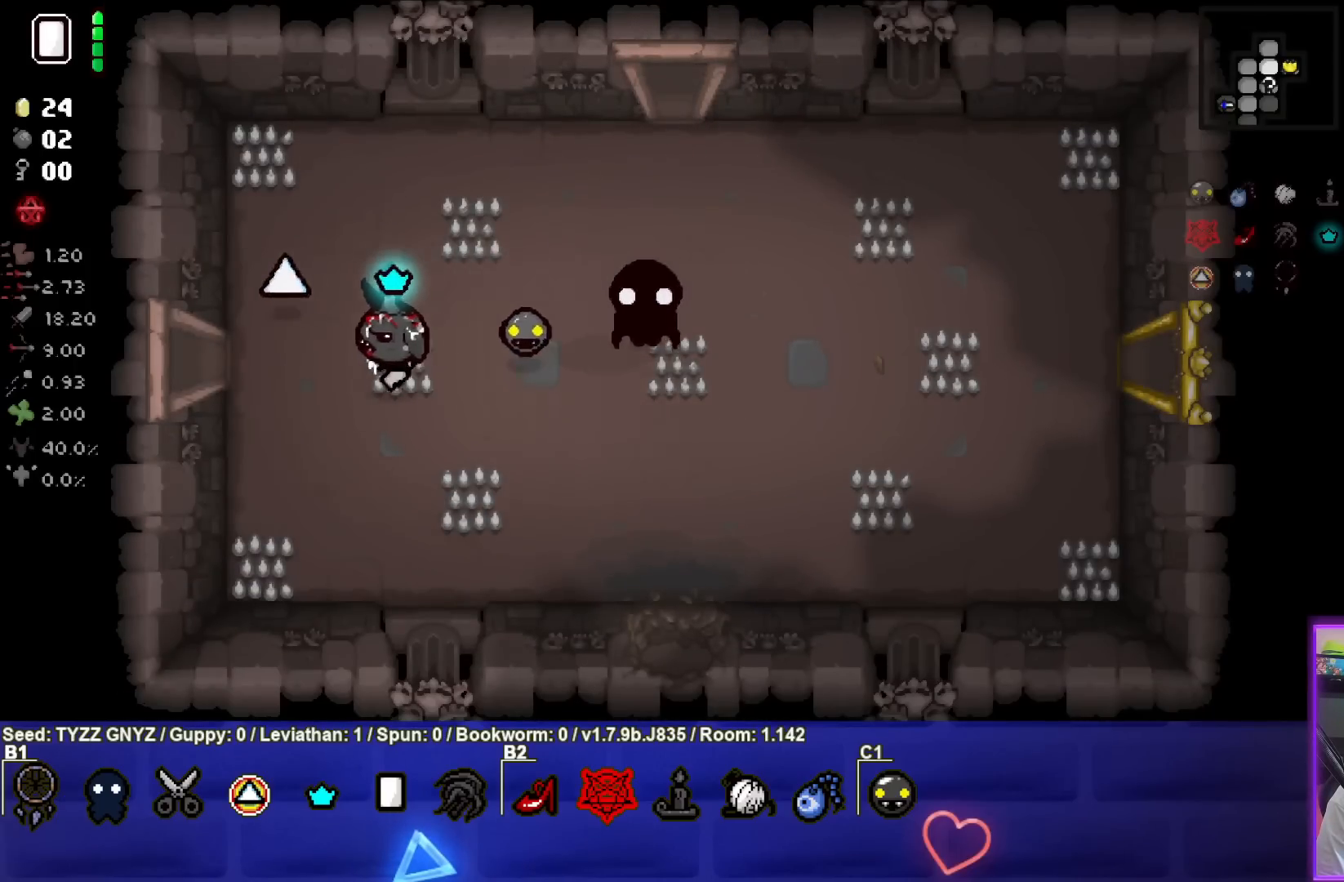
{"buttons": [], "left_stick": "center", "events": [[467, "left_stick", "center"]]}